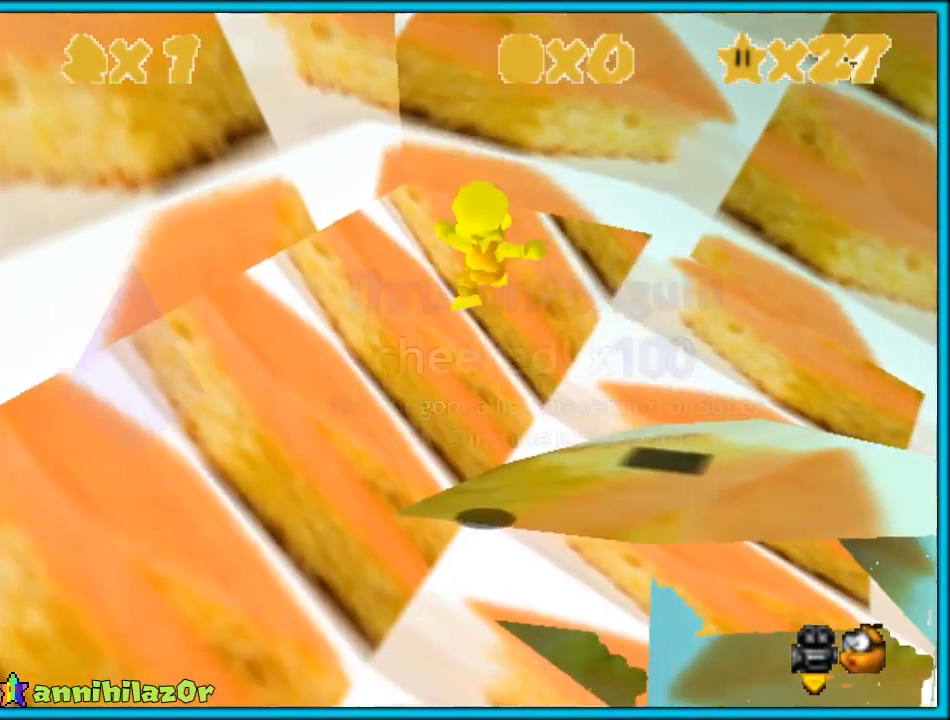
Gameplay with a controller (Nintendo layout); each line is a JSON object with the inputs held at the frame after it. "events" lists button and stick changes between this image and that frame as [ms after this image, input, new state], when the widget could be followed in between. Not read: L1 L3 R3.
{"buttons": ["A"], "left_stick": "up-left", "events": [[17, "left_stick", "up"], [133, "left_stick", "up-left"], [250, "A", "down"]]}
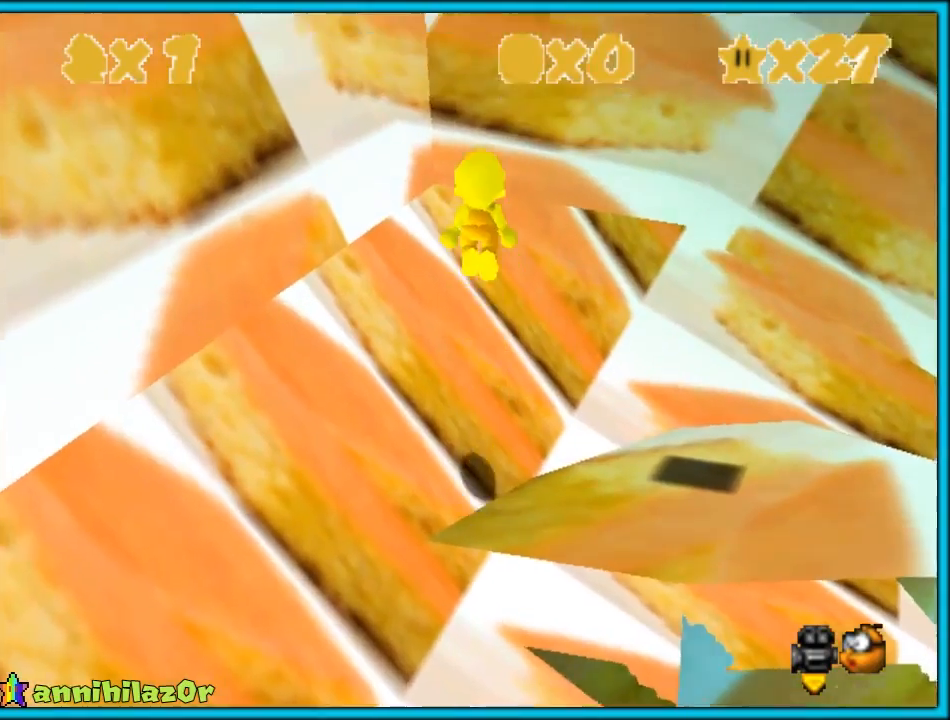
{"buttons": ["A"], "left_stick": "down", "events": [[417, "A", "up"], [500, "A", "down"], [500, "left_stick", "down"]]}
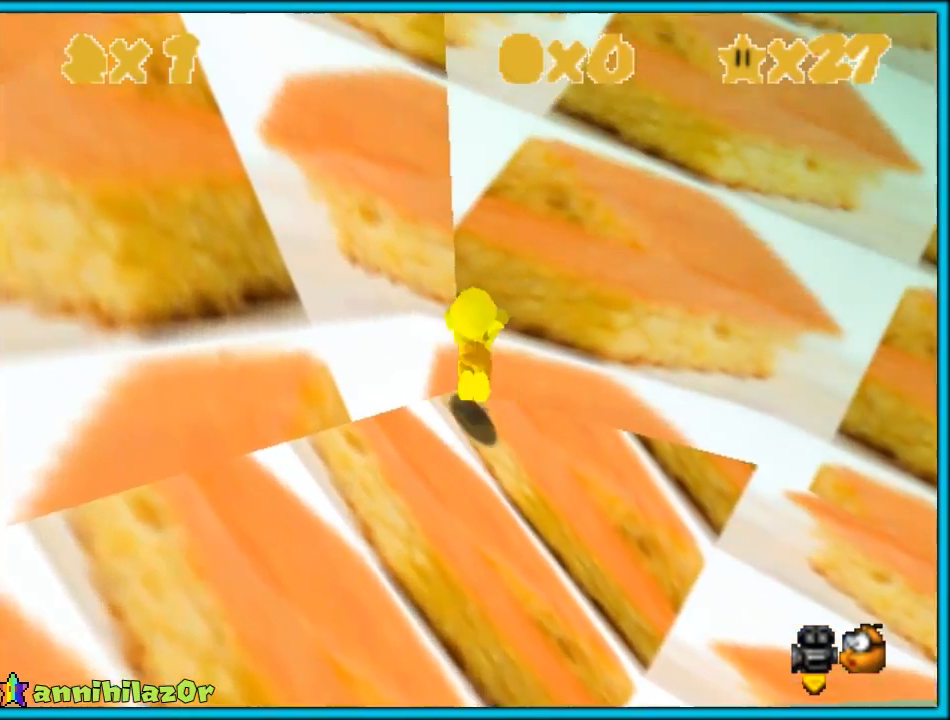
{"buttons": ["A"], "left_stick": "up", "events": [[50, "left_stick", "down-right"], [267, "left_stick", "up"]]}
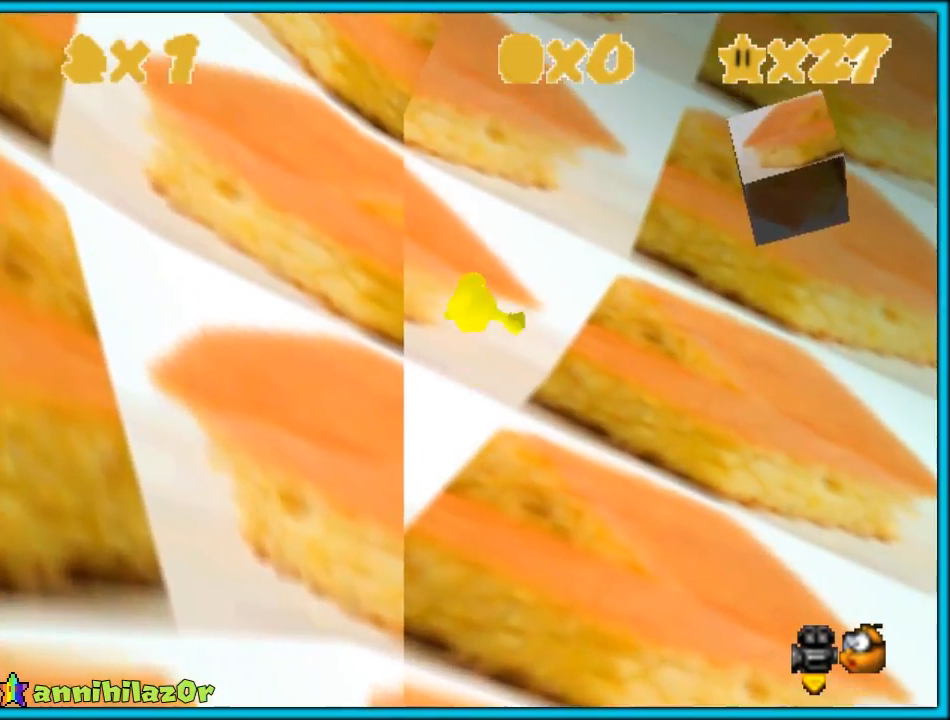
{"buttons": ["A"], "left_stick": "up", "events": [[33, "B", "down"], [150, "B", "up"]]}
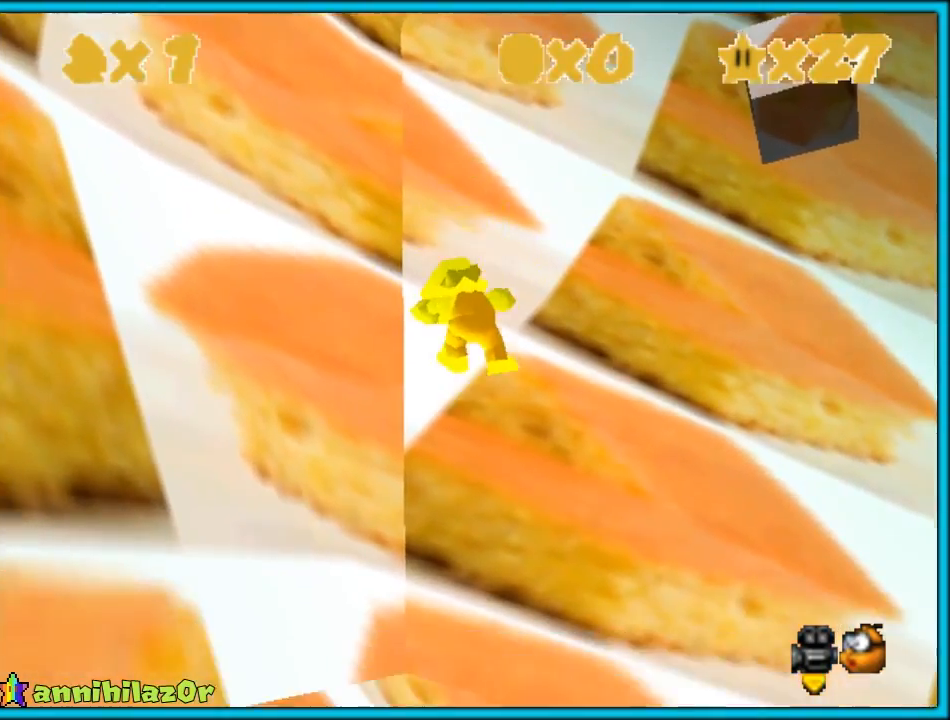
{"buttons": [], "left_stick": "center", "events": [[50, "A", "up"], [233, "left_stick", "center"]]}
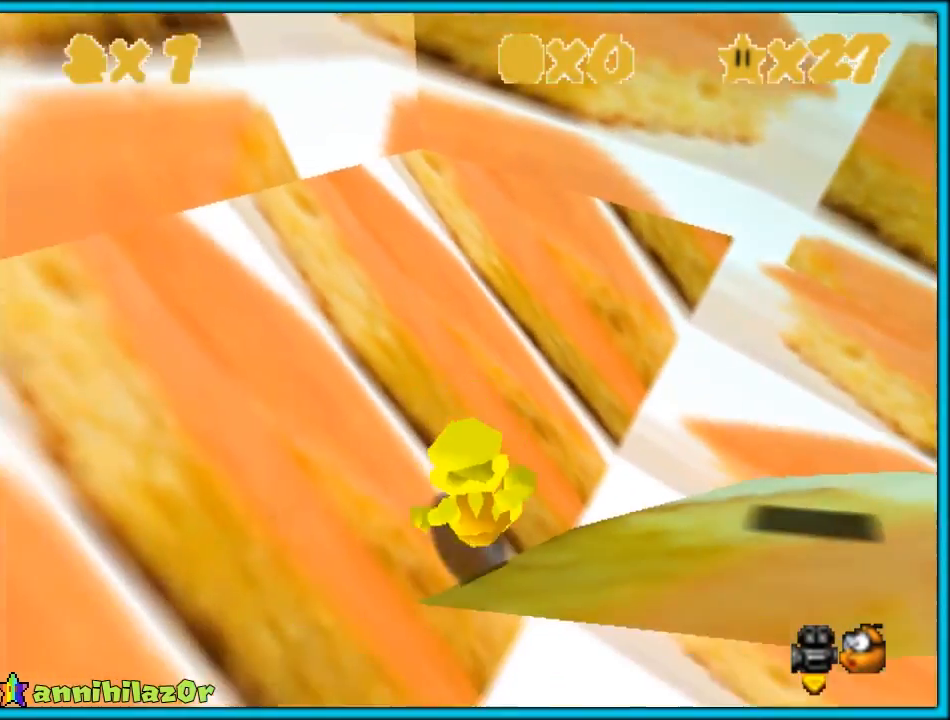
{"buttons": [], "left_stick": "center", "events": []}
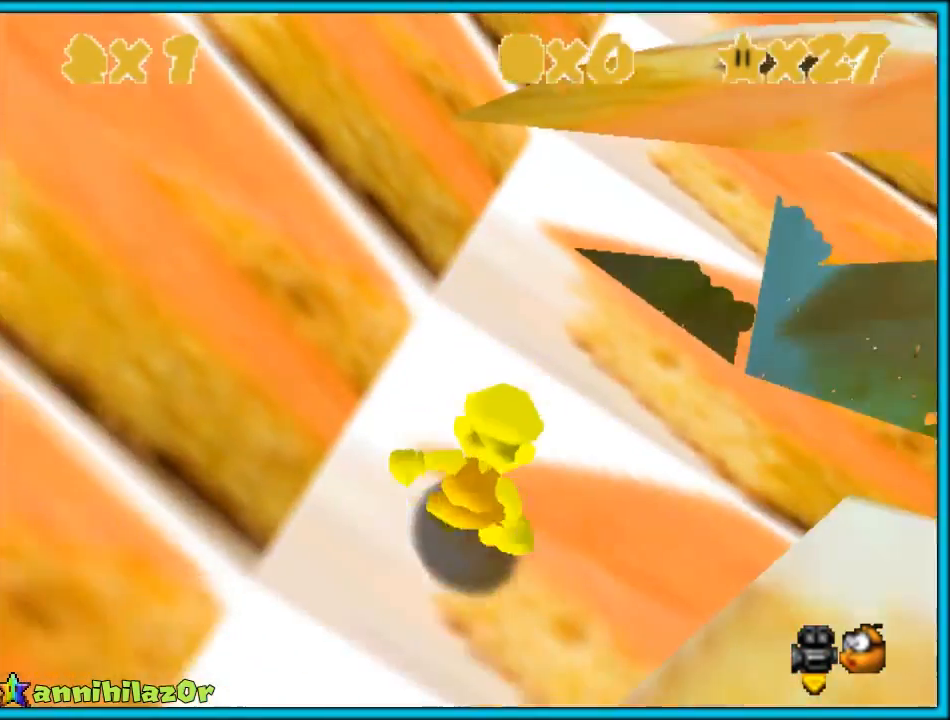
{"buttons": [], "left_stick": "right", "events": [[450, "left_stick", "right"]]}
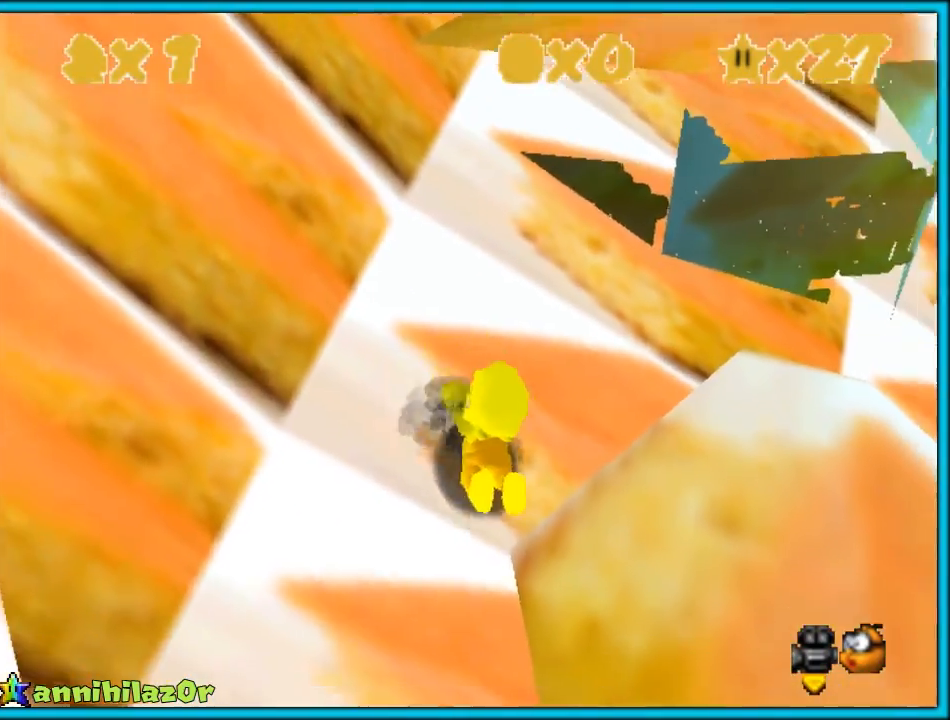
{"buttons": ["A"], "left_stick": "up-left", "events": [[133, "left_stick", "up"], [267, "A", "down"], [300, "left_stick", "up-left"], [333, "A", "up"], [450, "A", "down"]]}
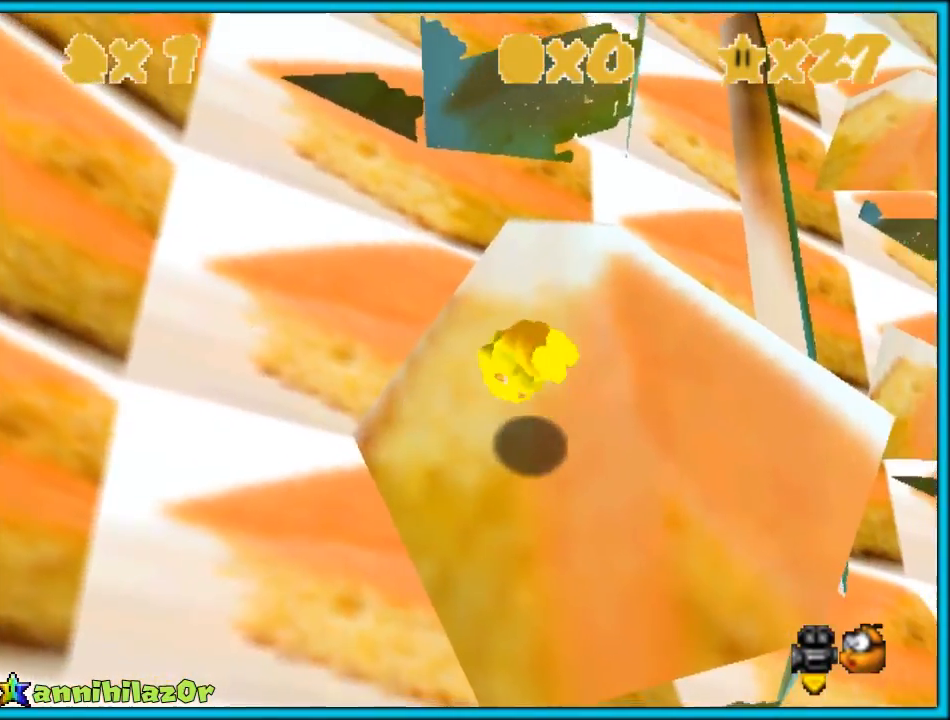
{"buttons": [], "left_stick": "center", "events": [[33, "A", "up"], [100, "C_DOWN", "down"], [100, "C_RIGHT", "down"], [133, "left_stick", "center"], [200, "C_DOWN", "up"], [250, "C_RIGHT", "up"], [300, "C_DOWN", "down"], [300, "C_RIGHT", "down"], [383, "C_DOWN", "up"], [417, "C_RIGHT", "up"]]}